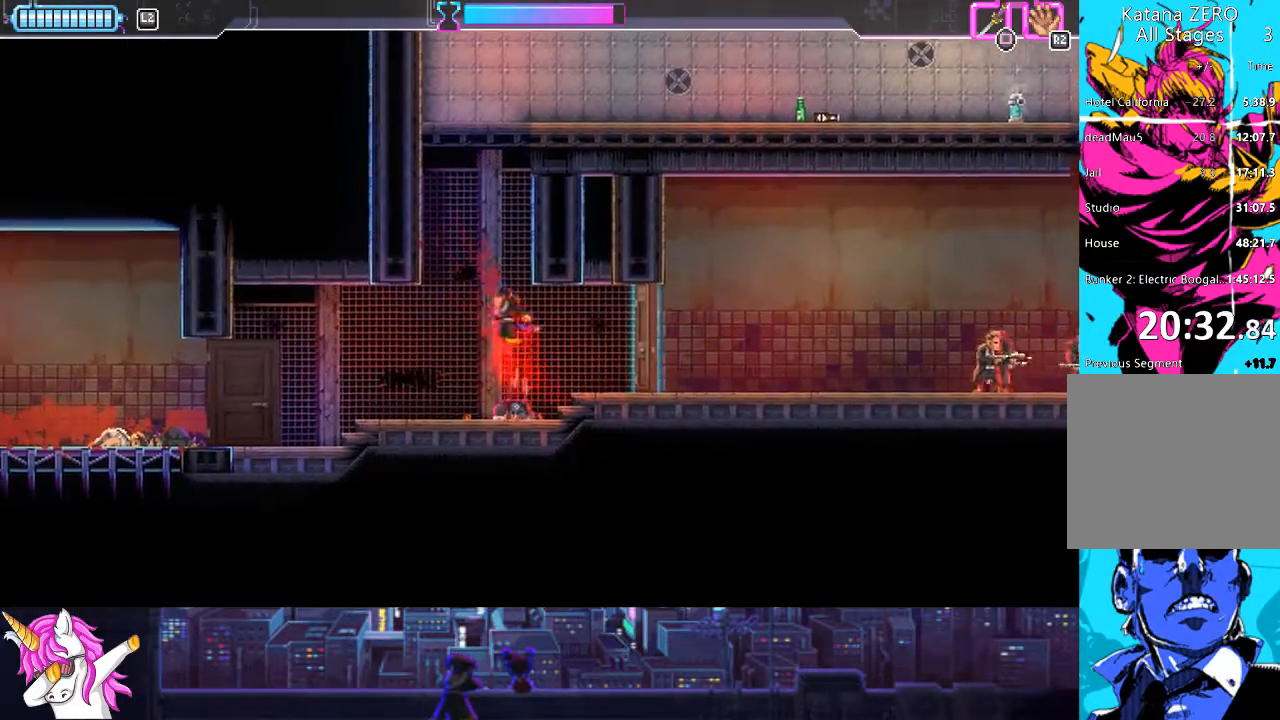
Gameplay with a controller (PlayStation layout); each line is a JSON object with the inputs held at the frame after it. "events" lists button and stick changes between this image and that frame as [ms after this image, input, new state], when the widget could be followed in between.
{"buttons": ["DPAD_LEFT"], "left_stick": "center", "right_stick": "center", "events": [[17, "DPAD_LEFT", "down"], [422, "CROSS", "up"]]}
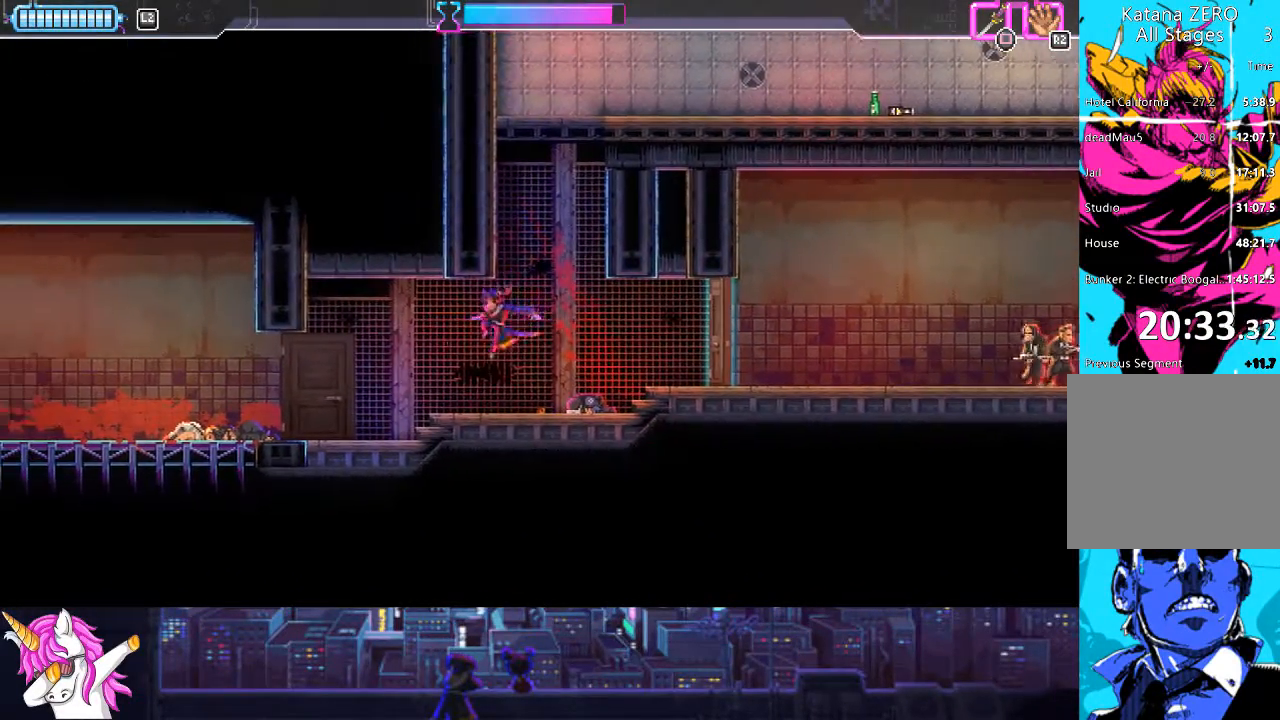
{"buttons": ["DPAD_RIGHT"], "left_stick": "center", "right_stick": "center", "events": [[51, "CROSS", "down"], [169, "CROSS", "up"], [220, "DPAD_LEFT", "up"], [304, "DPAD_RIGHT", "down"]]}
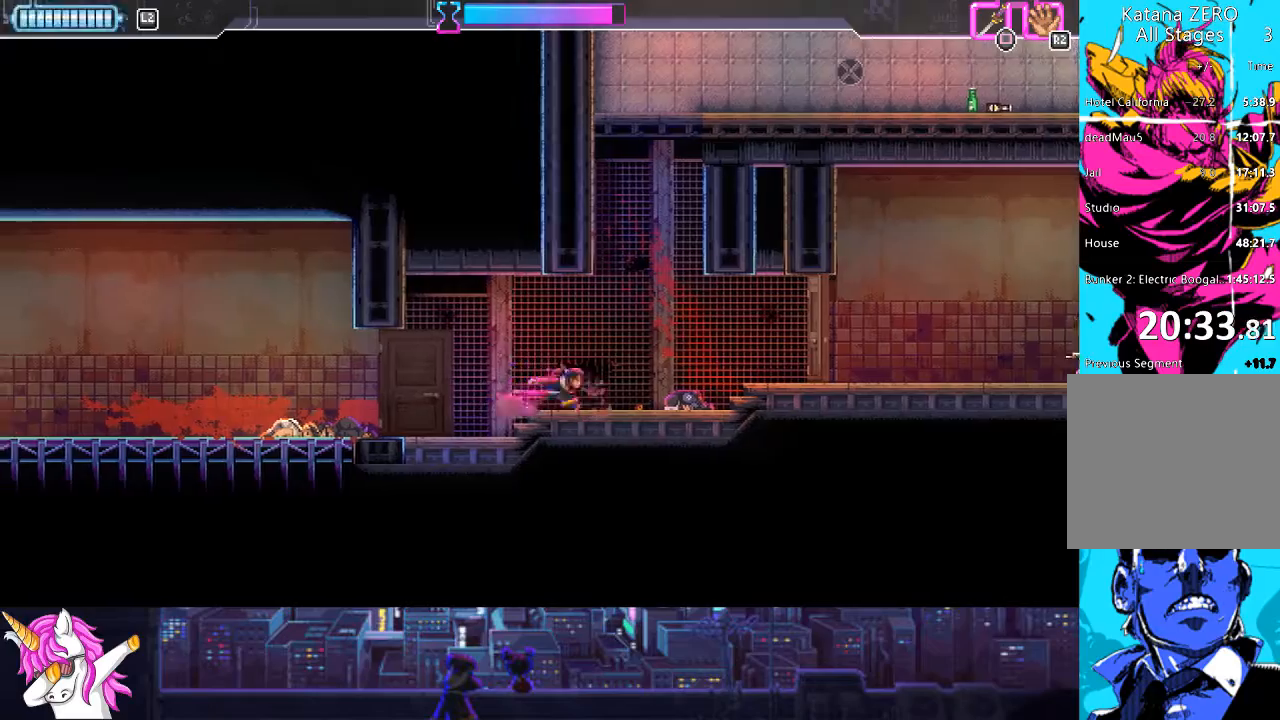
{"buttons": ["CROSS"], "left_stick": "center", "right_stick": "center", "events": [[202, "CROSS", "down"], [270, "DPAD_RIGHT", "up"]]}
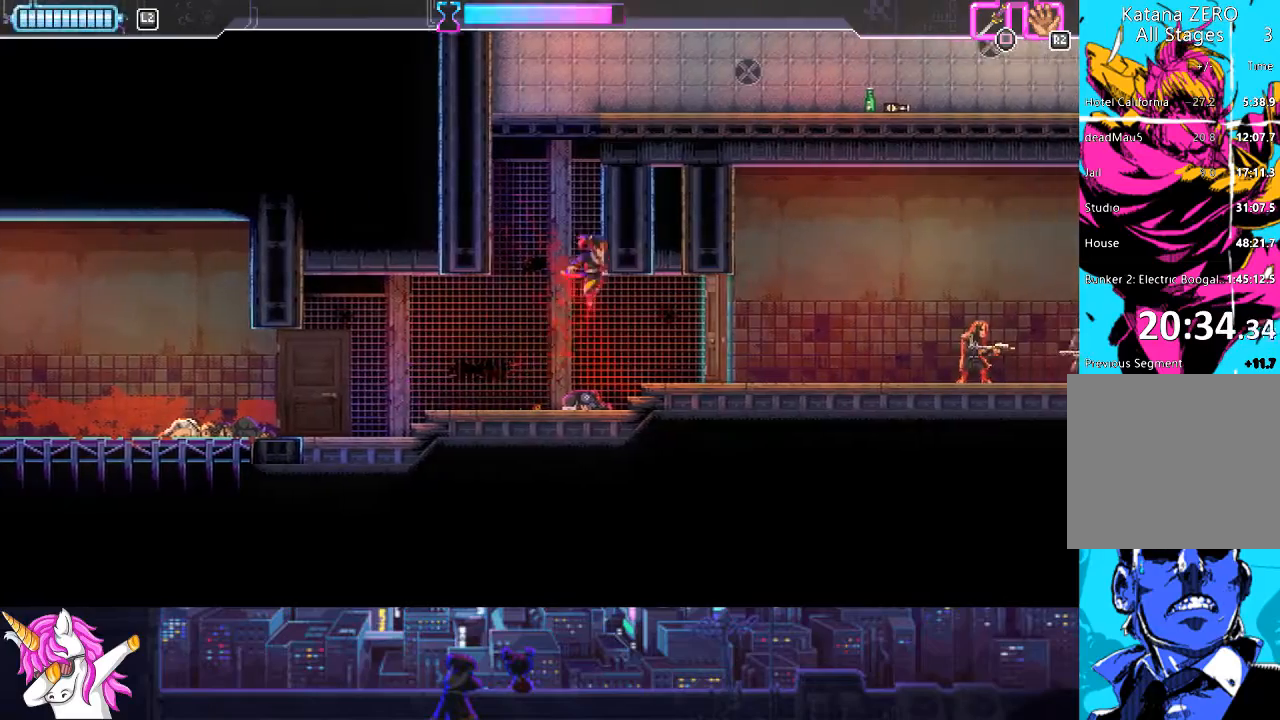
{"buttons": ["CROSS", "DPAD_RIGHT"], "left_stick": "center", "right_stick": "center", "events": [[51, "DPAD_RIGHT", "down"], [135, "CROSS", "up"], [203, "CROSS", "down"], [338, "CROSS", "up"], [439, "CROSS", "down"]]}
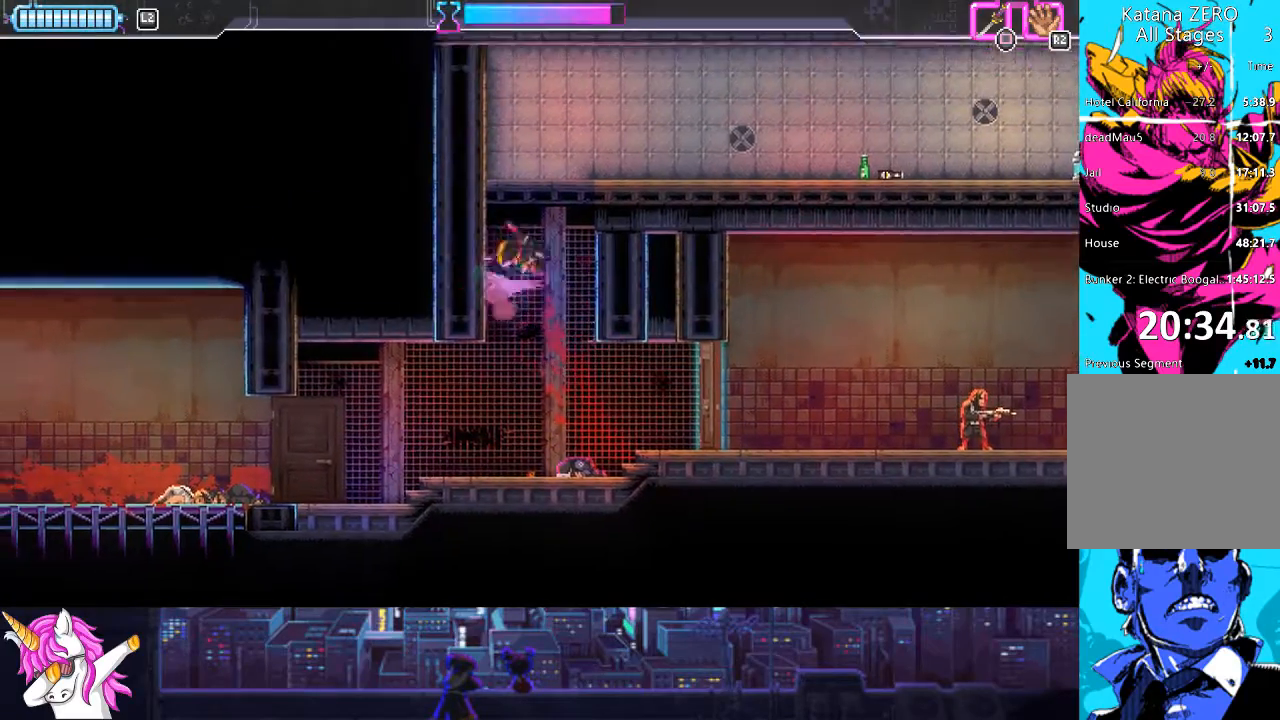
{"buttons": ["DPAD_RIGHT"], "left_stick": "center", "right_stick": "center", "events": [[51, "CROSS", "up"], [135, "CROSS", "down"], [203, "CROSS", "up"], [287, "CROSS", "down"], [422, "CROSS", "up"]]}
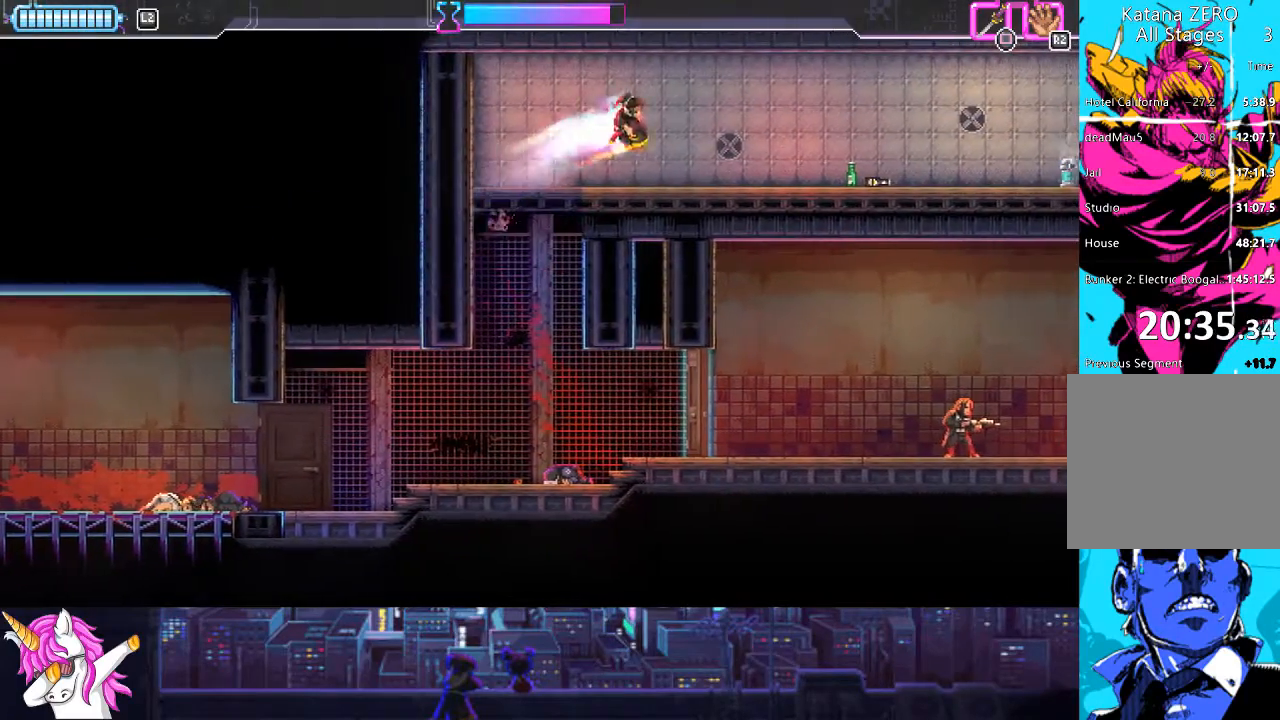
{"buttons": ["DPAD_RIGHT"], "left_stick": "center", "right_stick": "center", "events": []}
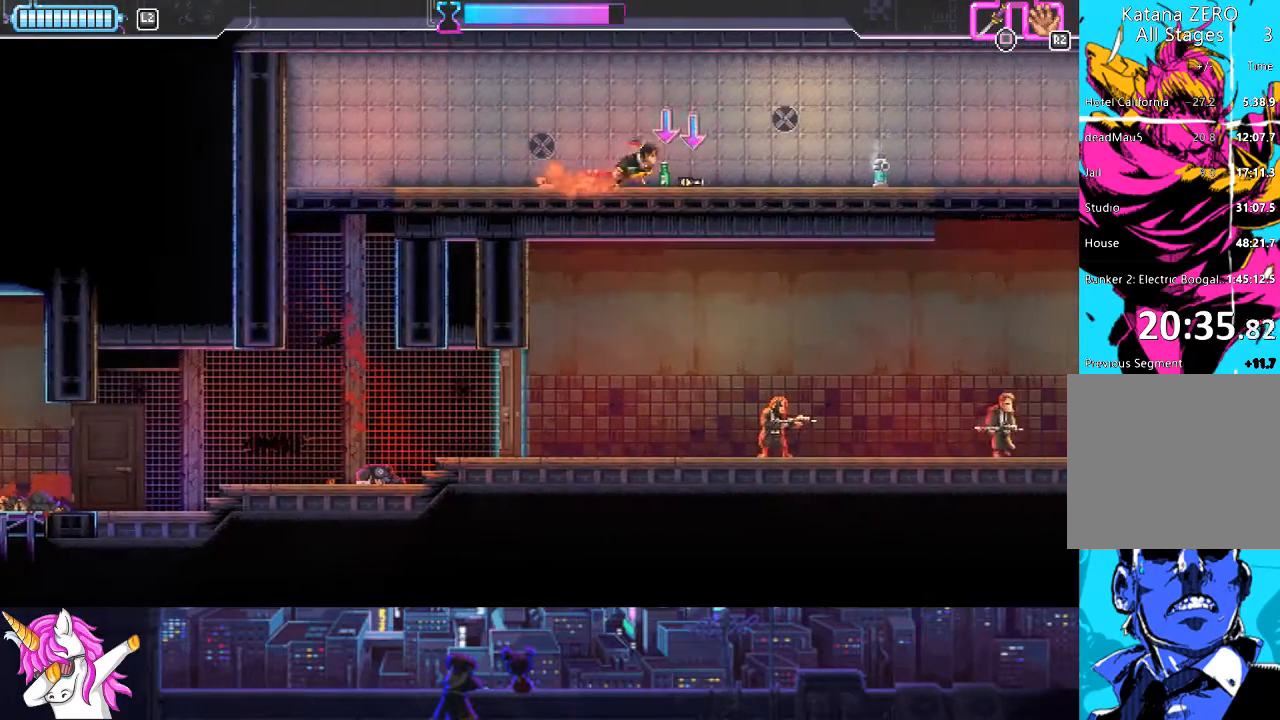
{"buttons": ["DPAD_RIGHT"], "left_stick": "center", "right_stick": "center", "events": []}
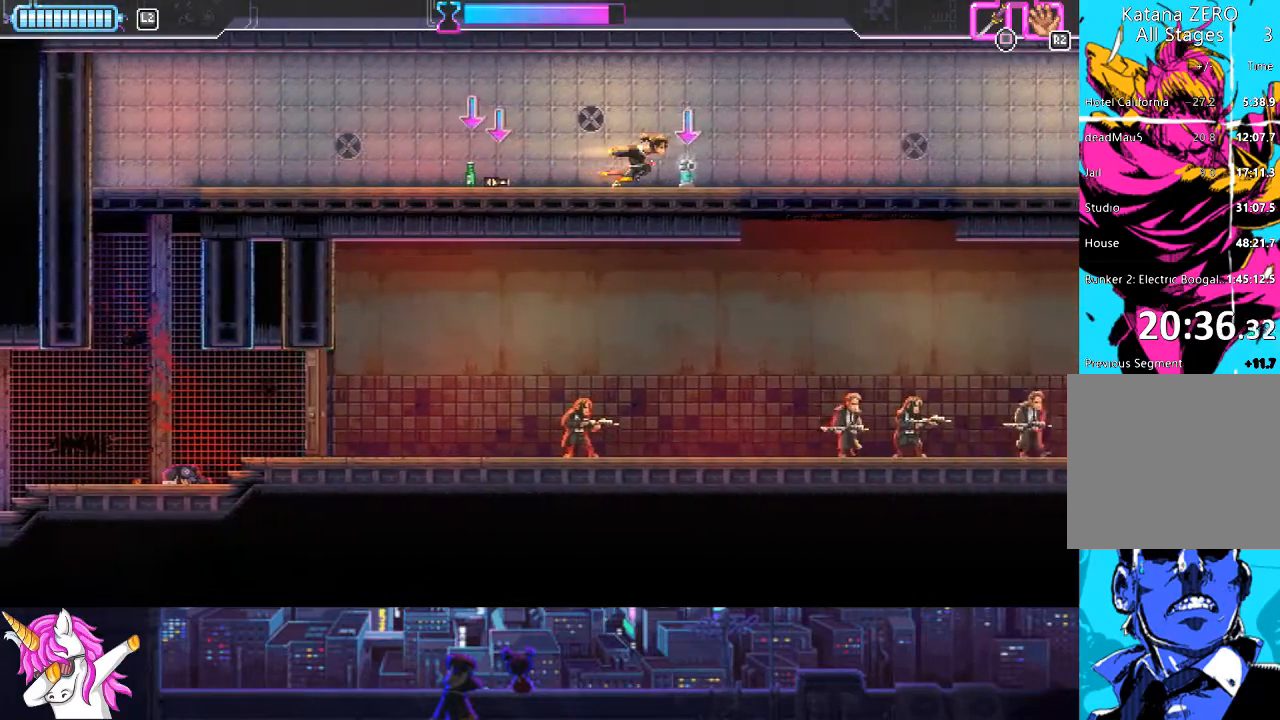
{"buttons": [], "left_stick": "center", "right_stick": "center", "events": [[84, "R1", "down"], [169, "R1", "up"], [439, "DPAD_RIGHT", "up"]]}
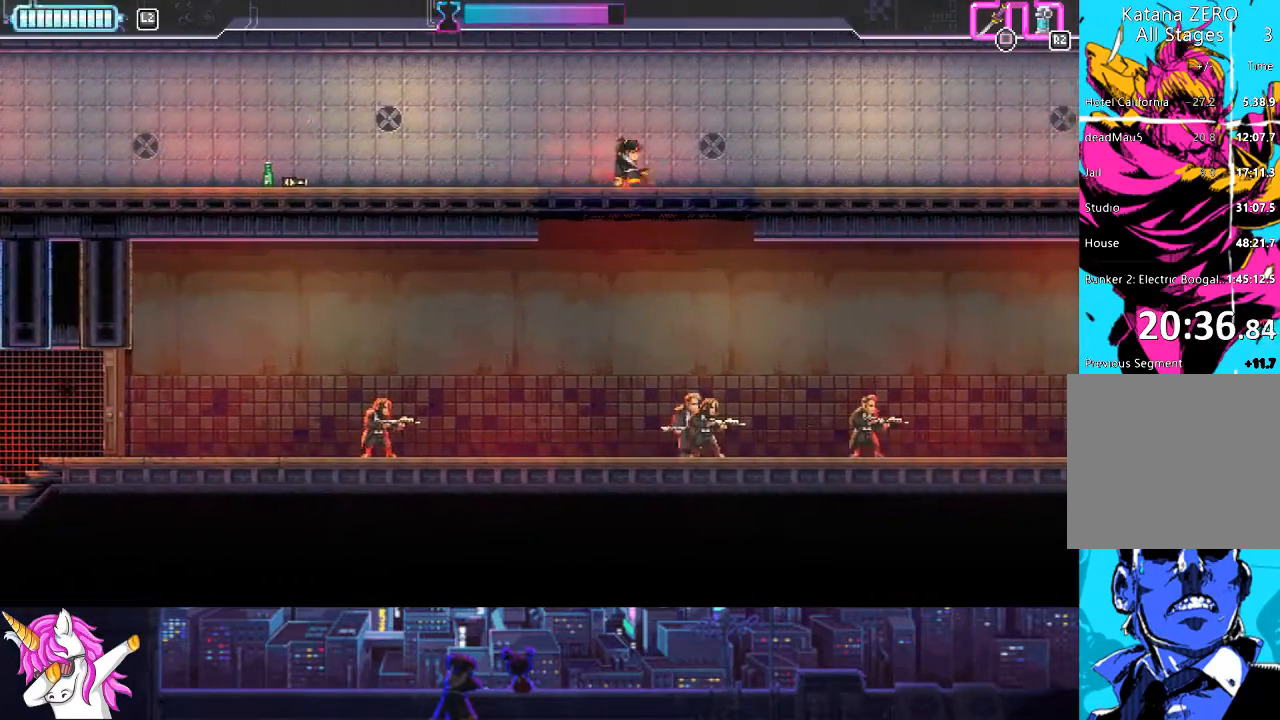
{"buttons": [], "left_stick": "center", "right_stick": "center", "events": [[17, "DPAD_DOWN", "down"], [118, "R1", "down"], [186, "R1", "up"], [220, "DPAD_DOWN", "up"]]}
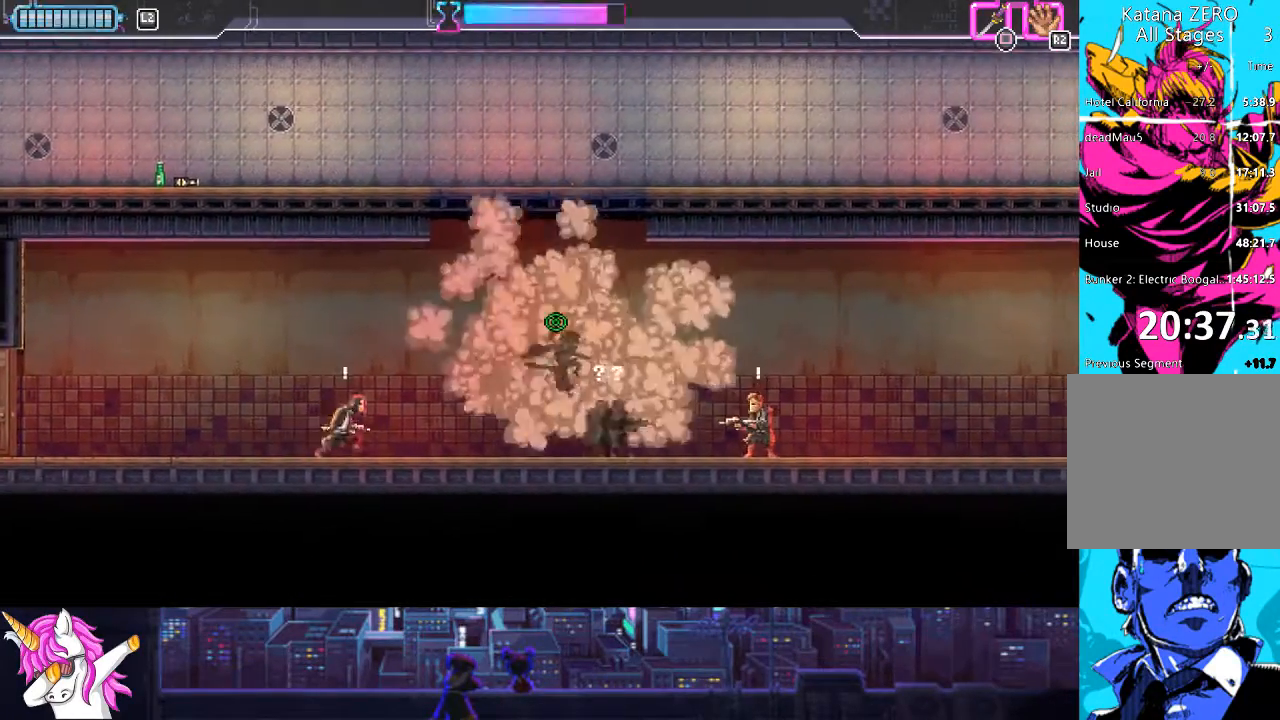
{"buttons": ["SQUARE", "DPAD_RIGHT"], "left_stick": "center", "right_stick": "center", "events": [[84, "DPAD_LEFT", "down"], [169, "DPAD_LEFT", "up"], [304, "DPAD_RIGHT", "down"], [439, "SQUARE", "down"]]}
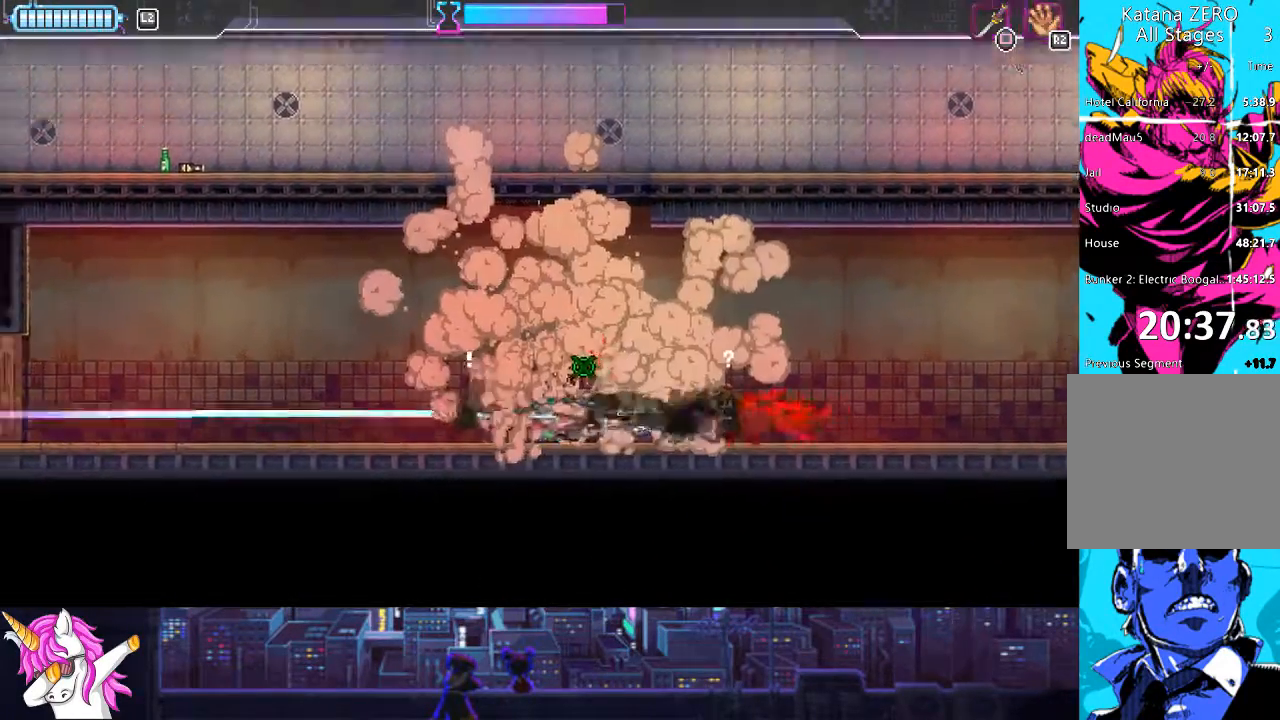
{"buttons": ["DPAD_LEFT"], "left_stick": "center", "right_stick": "center", "events": [[85, "SQUARE", "up"], [102, "DPAD_RIGHT", "up"], [304, "SQUARE", "down"], [355, "DPAD_LEFT", "down"], [456, "SQUARE", "up"]]}
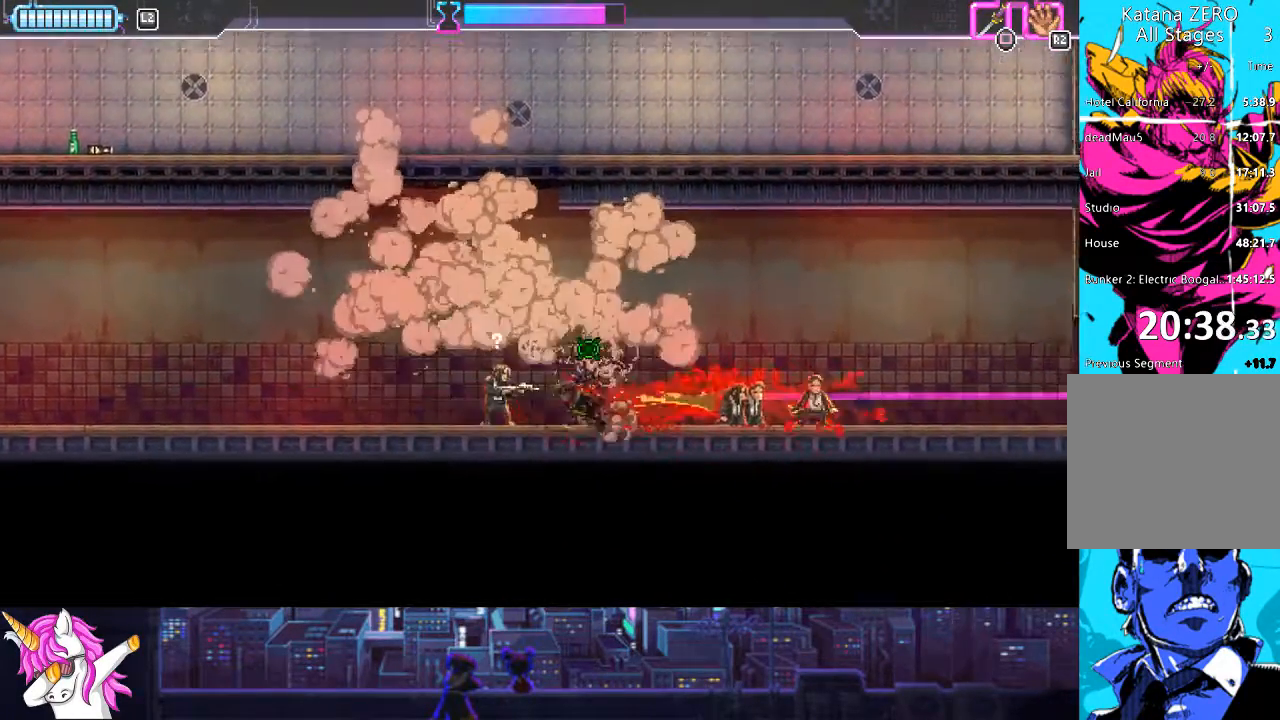
{"buttons": ["DPAD_RIGHT"], "left_stick": "center", "right_stick": "center", "events": [[186, "DPAD_LEFT", "up"], [203, "SQUARE", "down"], [270, "DPAD_RIGHT", "down"], [355, "SQUARE", "up"]]}
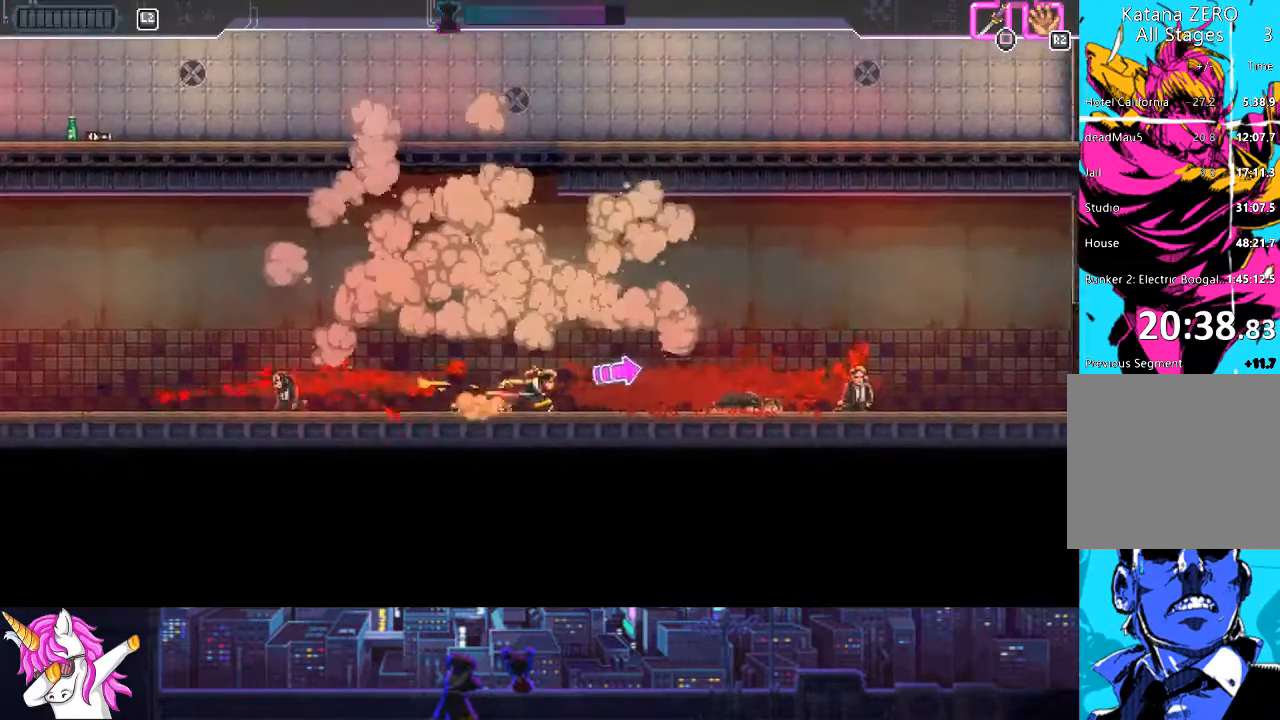
{"buttons": ["CIRCLE", "DPAD_RIGHT"], "left_stick": "center", "right_stick": "center", "events": [[118, "CIRCLE", "down"], [253, "CIRCLE", "up"], [506, "CIRCLE", "down"]]}
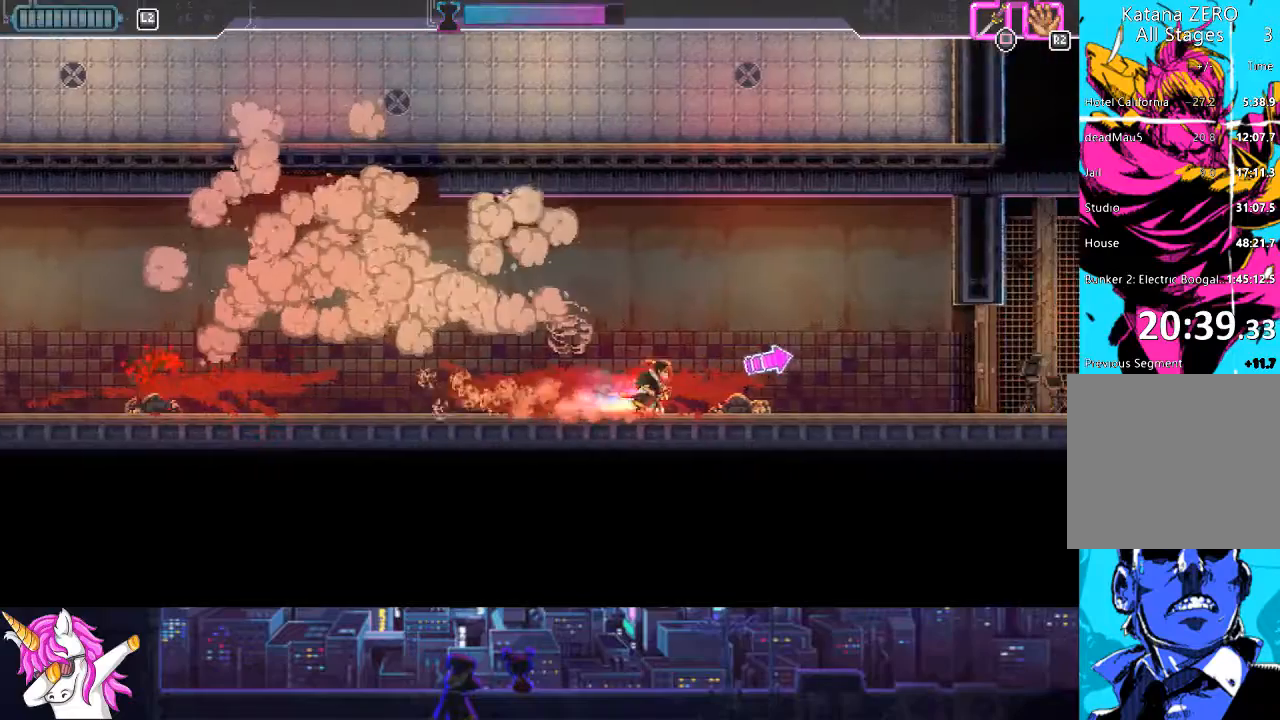
{"buttons": ["DPAD_RIGHT"], "left_stick": "center", "right_stick": "center", "events": [[203, "CIRCLE", "up"]]}
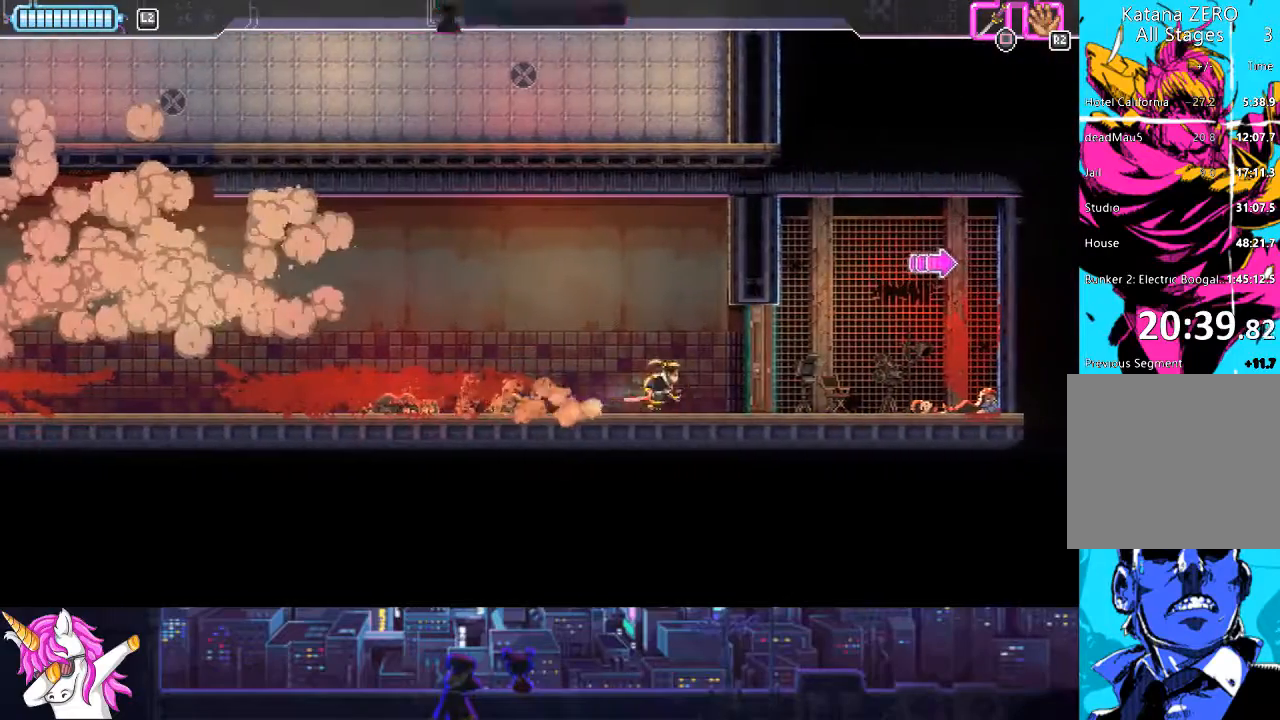
{"buttons": ["DPAD_RIGHT"], "left_stick": "center", "right_stick": "center", "events": [[51, "SQUARE", "down"], [135, "SQUARE", "up"], [270, "CIRCLE", "down"], [405, "CIRCLE", "up"]]}
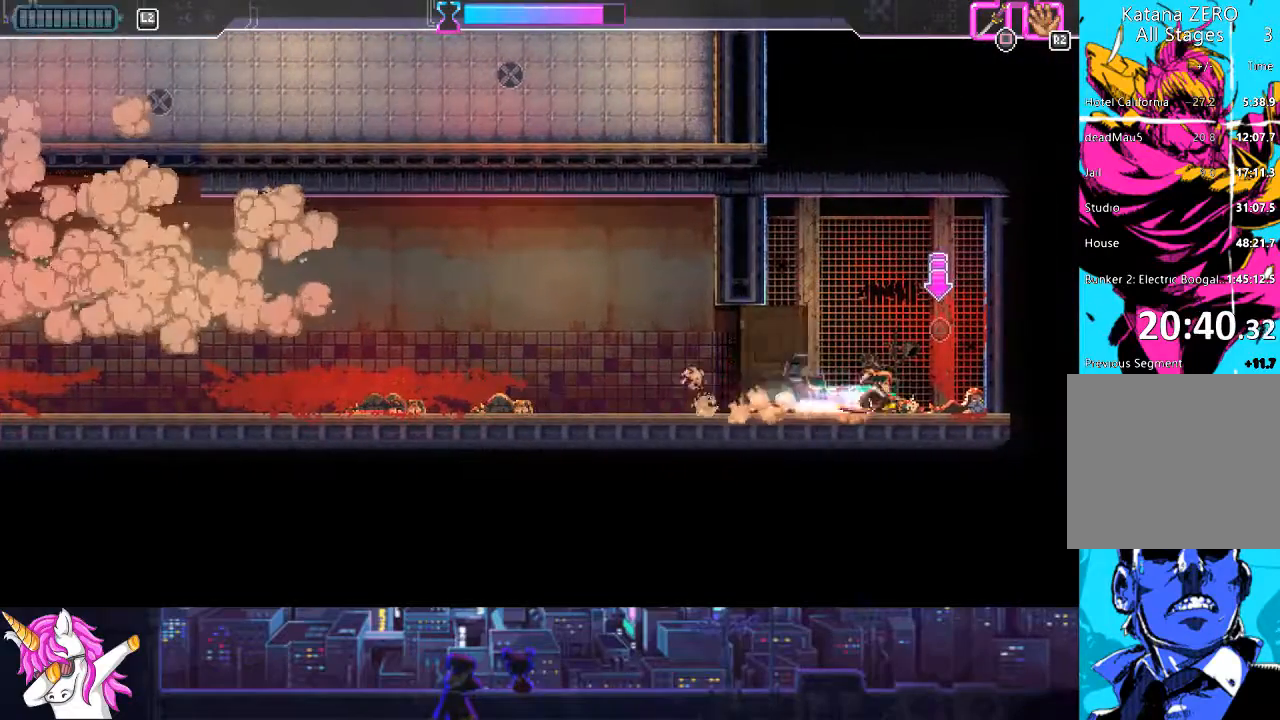
{"buttons": ["CIRCLE", "DPAD_LEFT"], "left_stick": "center", "right_stick": "center", "events": [[85, "DPAD_RIGHT", "up"], [169, "TRIANGLE", "down"], [203, "DPAD_LEFT", "down"], [271, "TRIANGLE", "up"], [406, "CIRCLE", "down"]]}
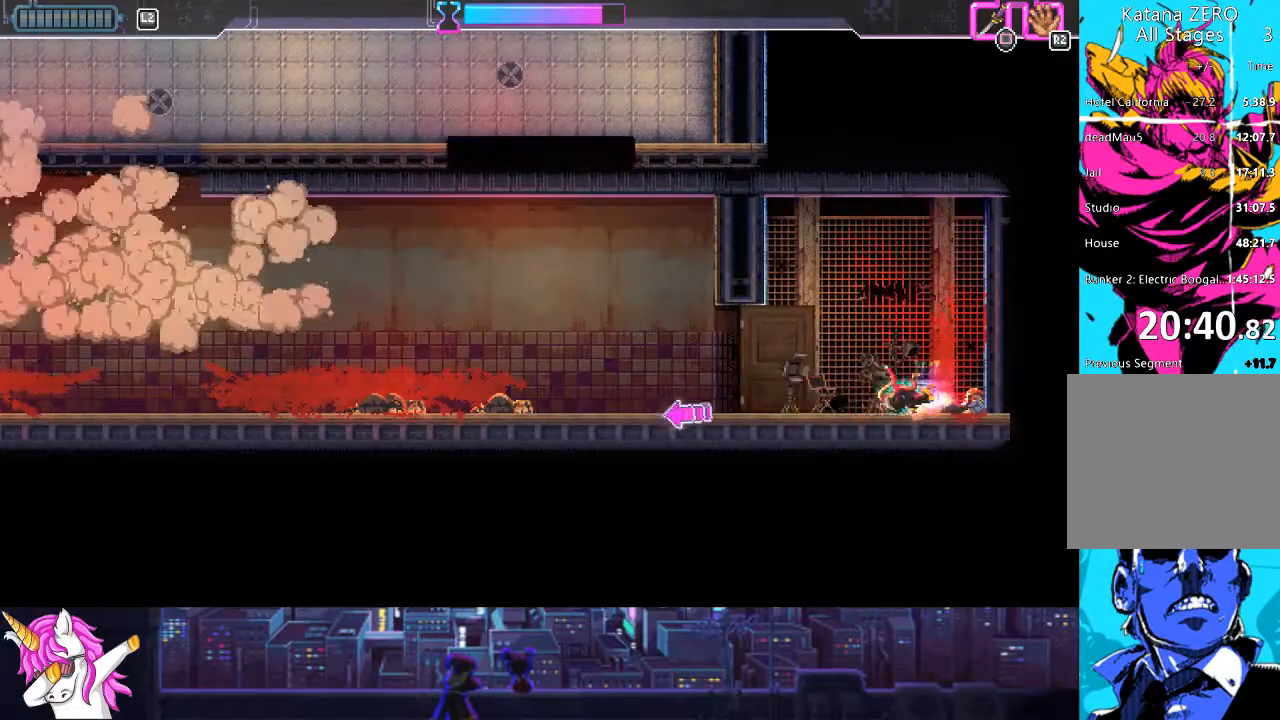
{"buttons": ["DPAD_LEFT"], "left_stick": "center", "right_stick": "center", "events": [[34, "CIRCLE", "up"], [321, "CIRCLE", "down"], [456, "CIRCLE", "up"]]}
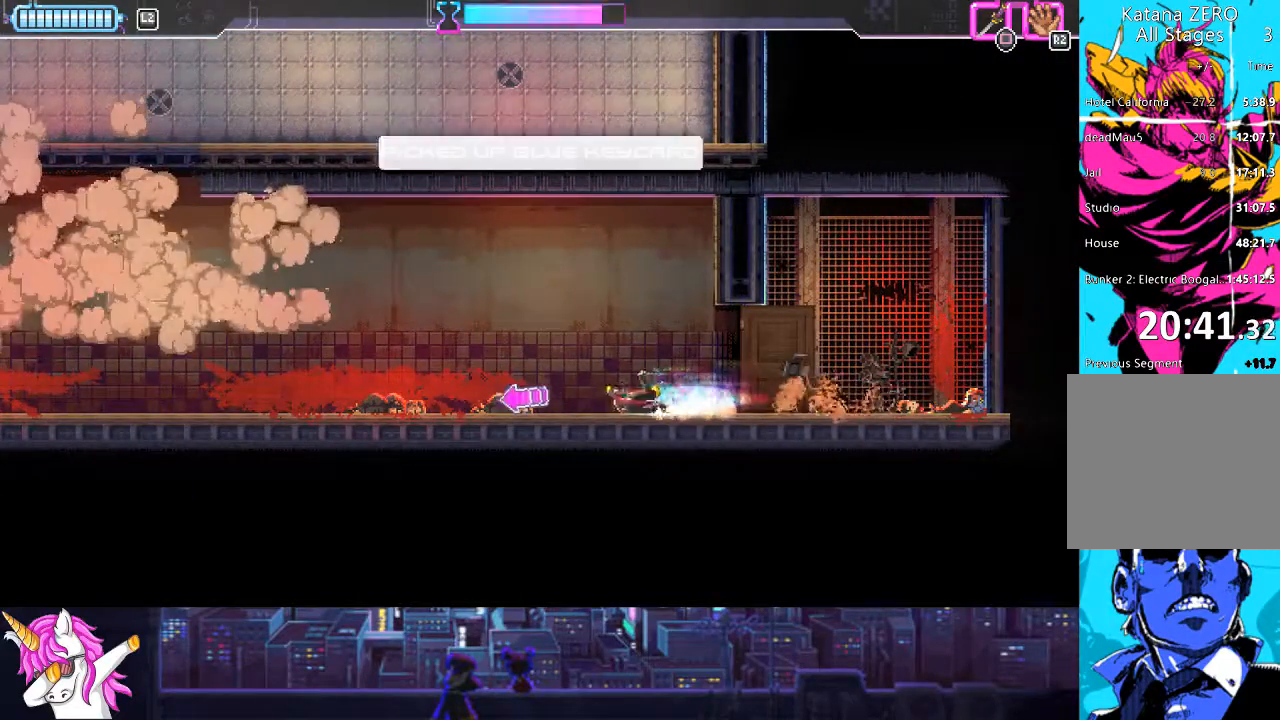
{"buttons": ["DPAD_LEFT"], "left_stick": "center", "right_stick": "center", "events": [[202, "CIRCLE", "down"], [337, "CIRCLE", "up"]]}
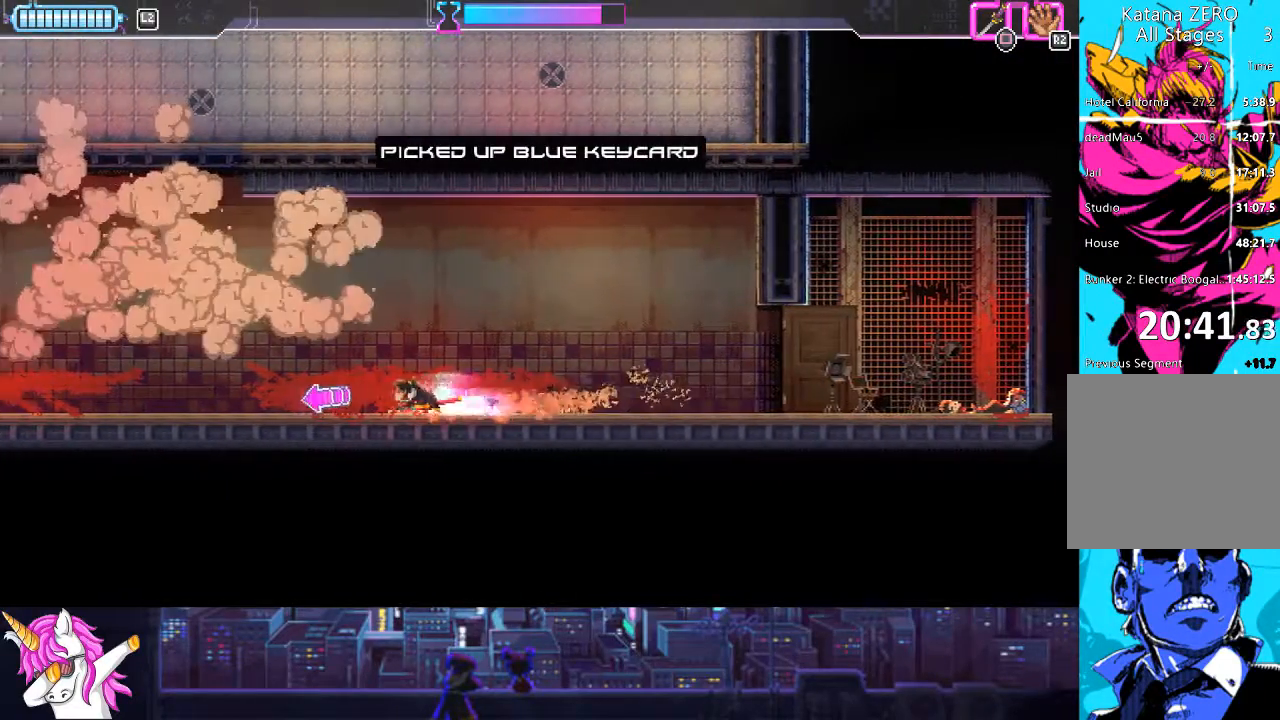
{"buttons": ["CIRCLE", "DPAD_LEFT"], "left_stick": "center", "right_stick": "center", "events": [[34, "CIRCLE", "down"], [186, "CIRCLE", "up"], [388, "CIRCLE", "down"]]}
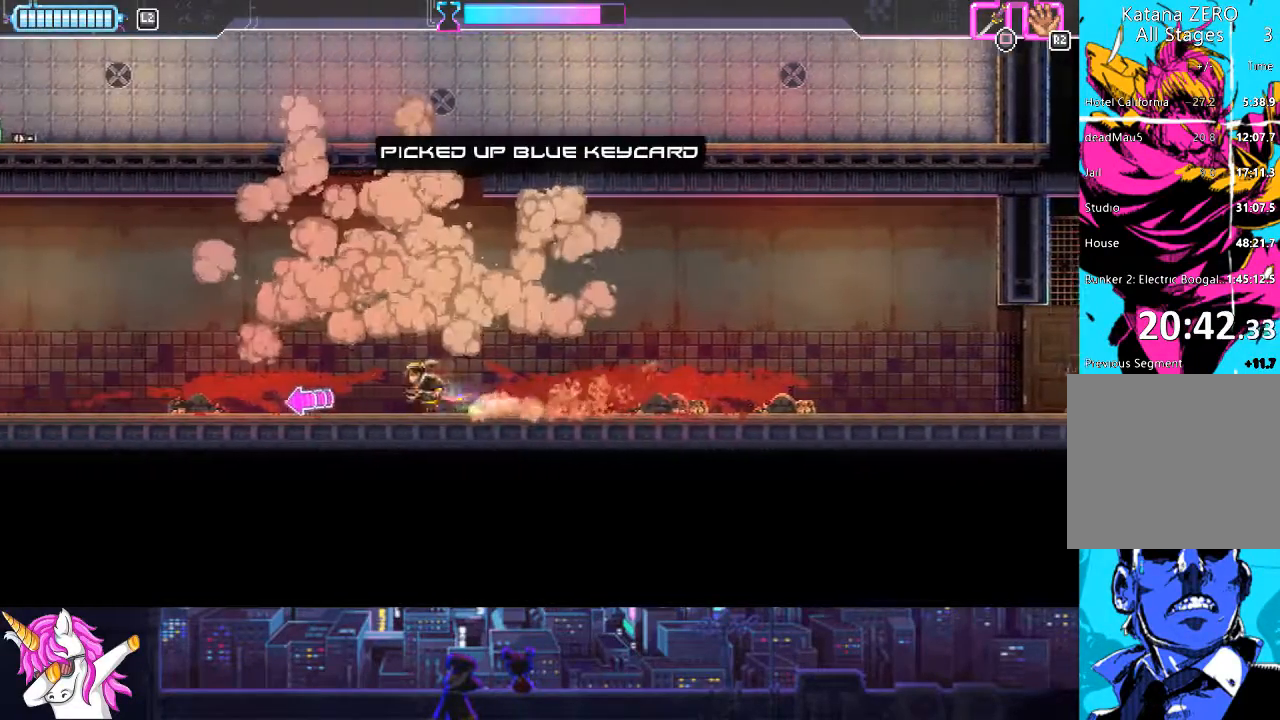
{"buttons": ["DPAD_LEFT"], "left_stick": "center", "right_stick": "center", "events": [[50, "CIRCLE", "up"], [253, "CIRCLE", "down"], [405, "CIRCLE", "up"]]}
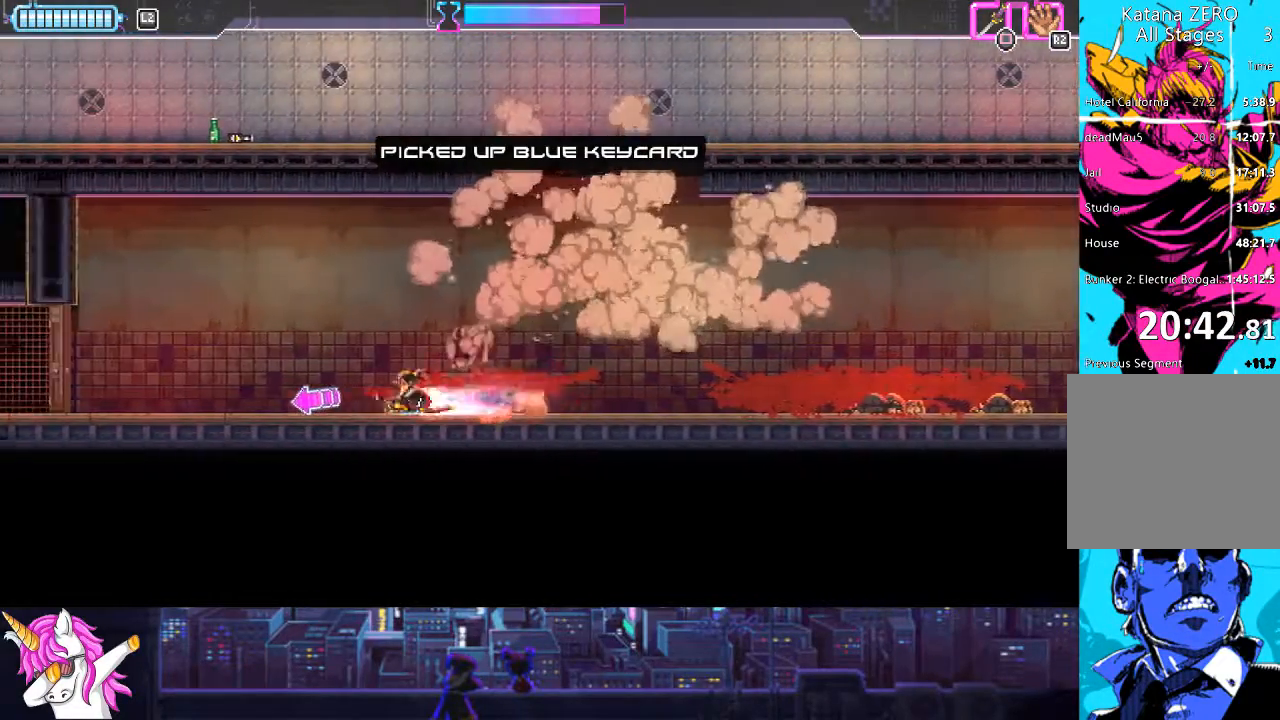
{"buttons": ["CIRCLE", "DPAD_LEFT"], "left_stick": "center", "right_stick": "center", "events": [[135, "CIRCLE", "down"], [270, "CIRCLE", "up"], [507, "CIRCLE", "down"]]}
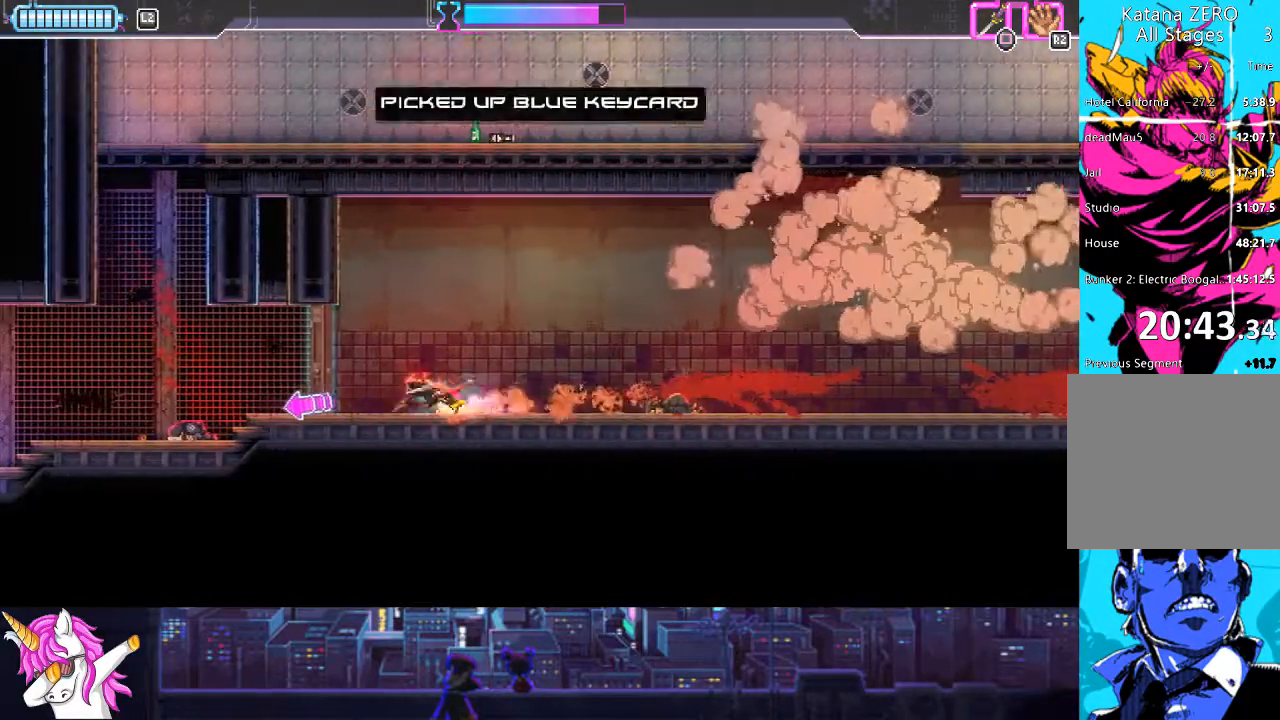
{"buttons": ["CIRCLE", "DPAD_LEFT"], "left_stick": "center", "right_stick": "center", "events": [[67, "CIRCLE", "up"], [152, "SQUARE", "down"], [270, "SQUARE", "up"], [439, "CIRCLE", "down"]]}
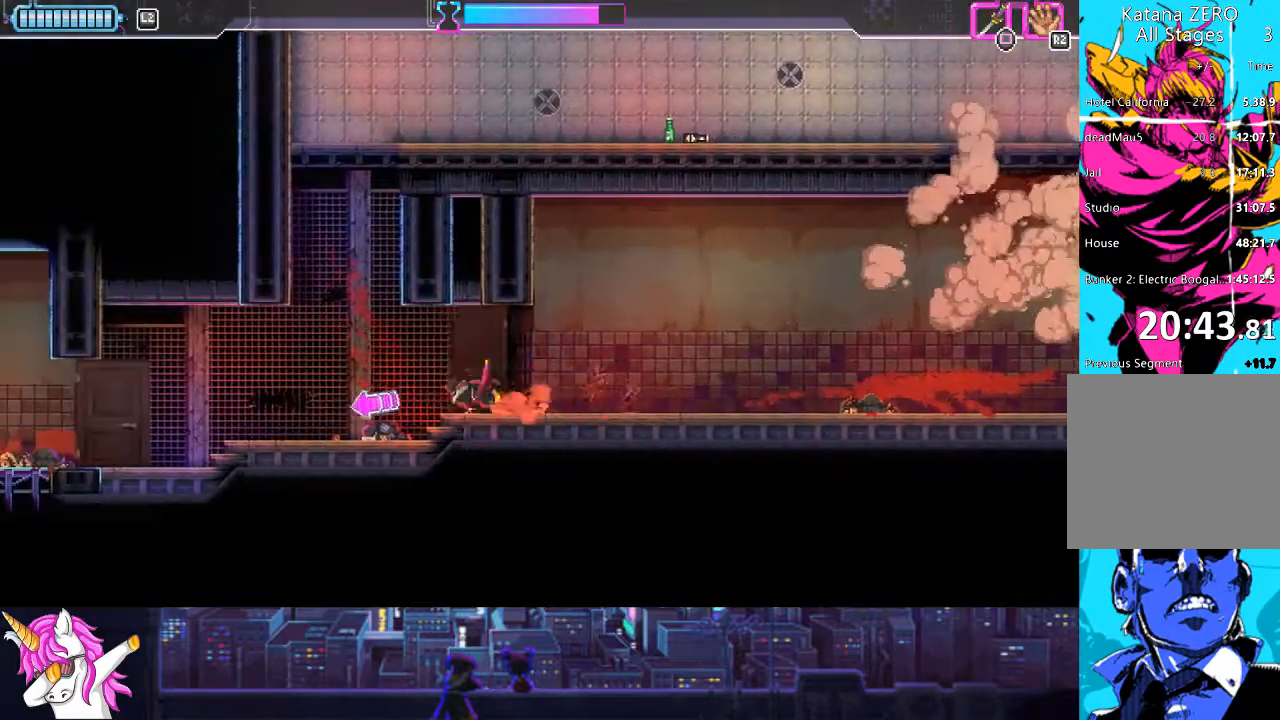
{"buttons": ["DPAD_LEFT"], "left_stick": "center", "right_stick": "center", "events": [[102, "CIRCLE", "up"], [338, "CIRCLE", "down"], [456, "CIRCLE", "up"]]}
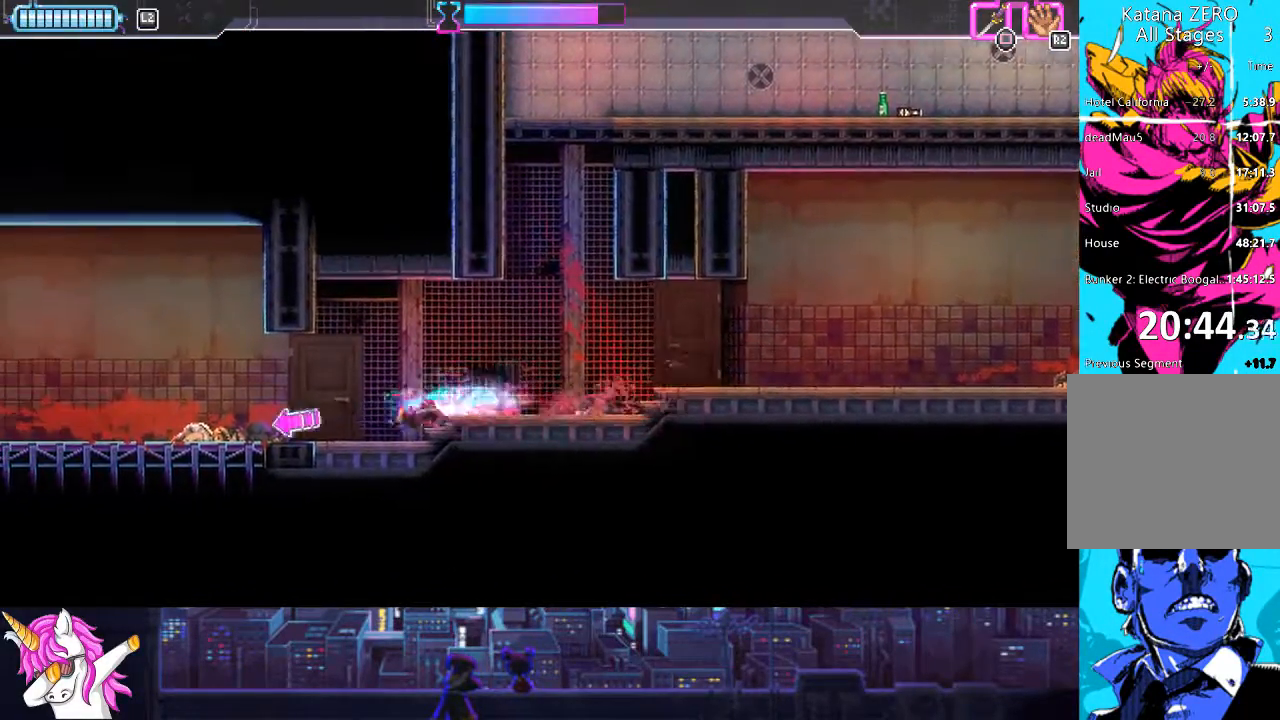
{"buttons": ["DPAD_LEFT"], "left_stick": "center", "right_stick": "center", "events": [[186, "CIRCLE", "down"], [355, "CIRCLE", "up"]]}
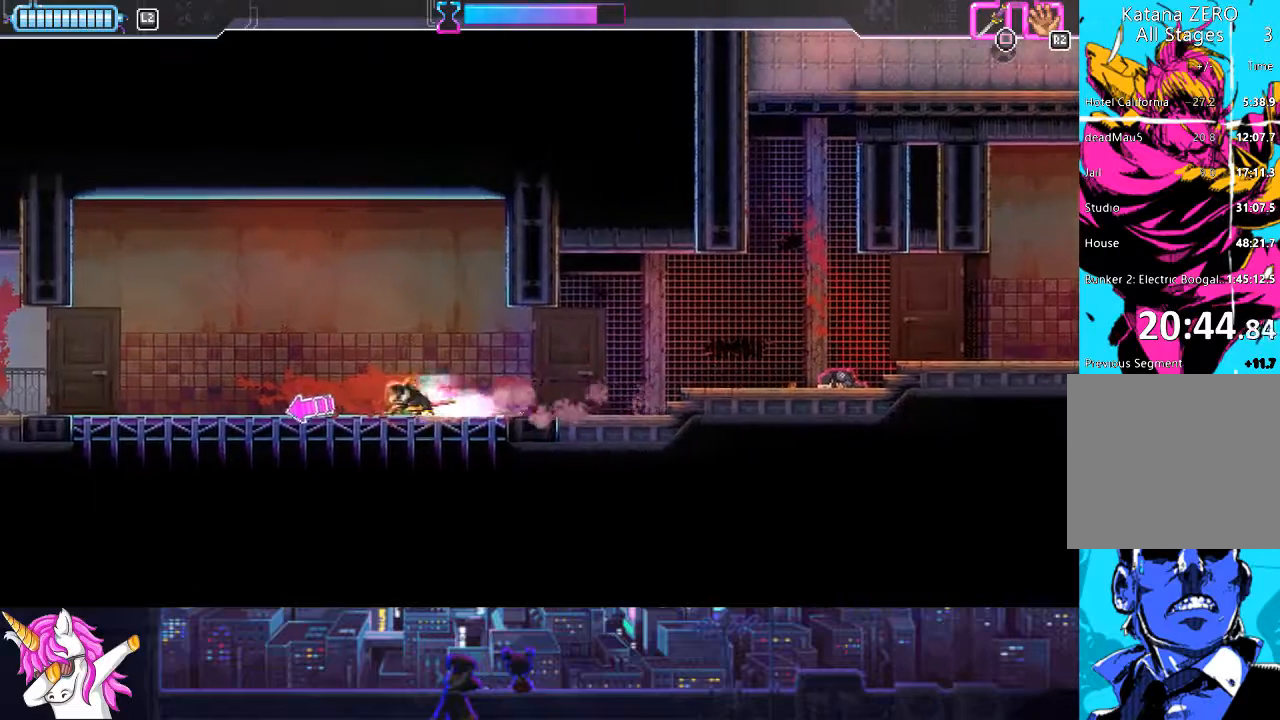
{"buttons": ["DPAD_LEFT"], "left_stick": "center", "right_stick": "center", "events": [[84, "CIRCLE", "down"], [253, "CIRCLE", "up"]]}
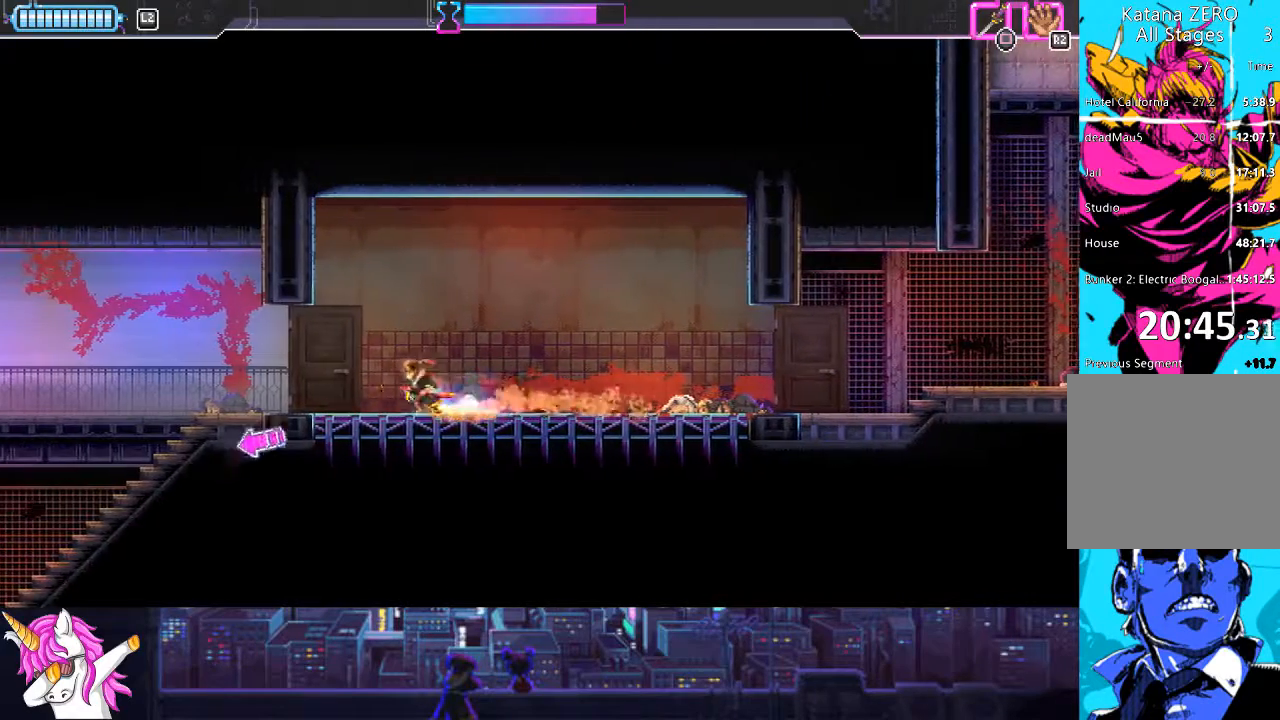
{"buttons": ["CIRCLE", "DPAD_LEFT"], "left_stick": "center", "right_stick": "center", "events": [[17, "CIRCLE", "down"], [169, "CIRCLE", "up"], [405, "CIRCLE", "down"]]}
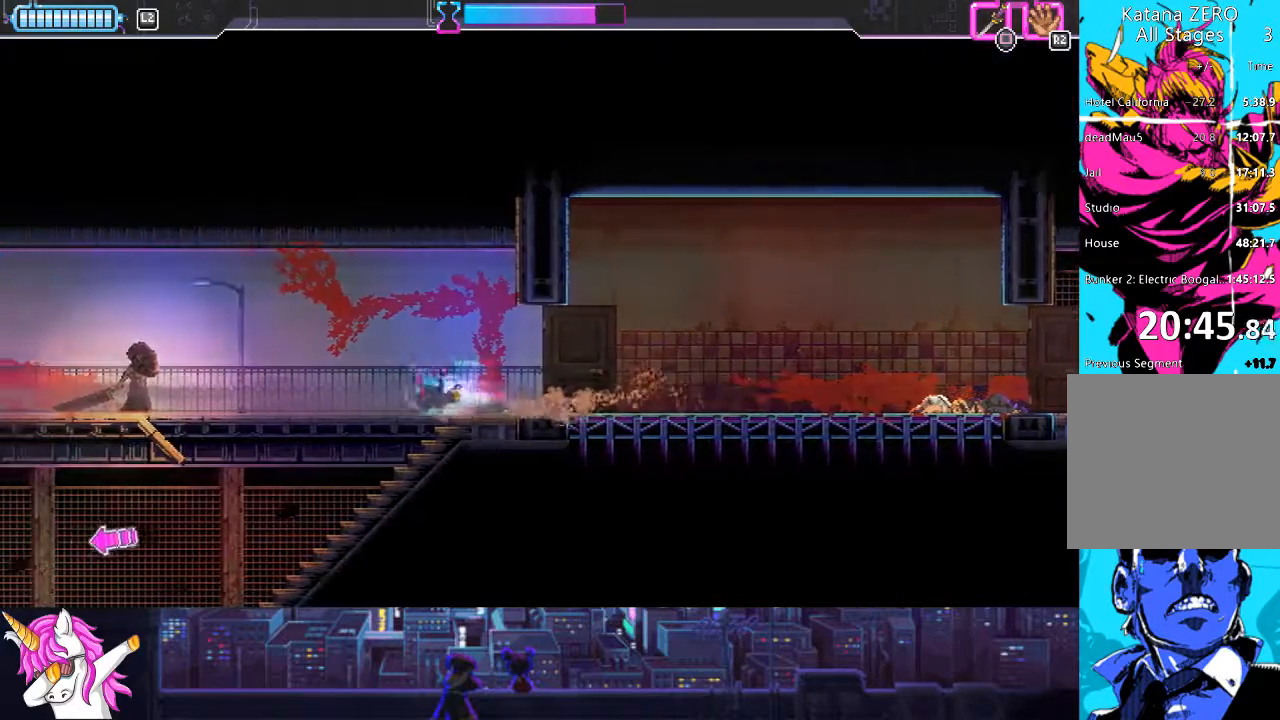
{"buttons": ["DPAD_LEFT"], "left_stick": "center", "right_stick": "center", "events": [[84, "CIRCLE", "up"], [152, "DPAD_DOWN", "down"], [405, "DPAD_DOWN", "up"]]}
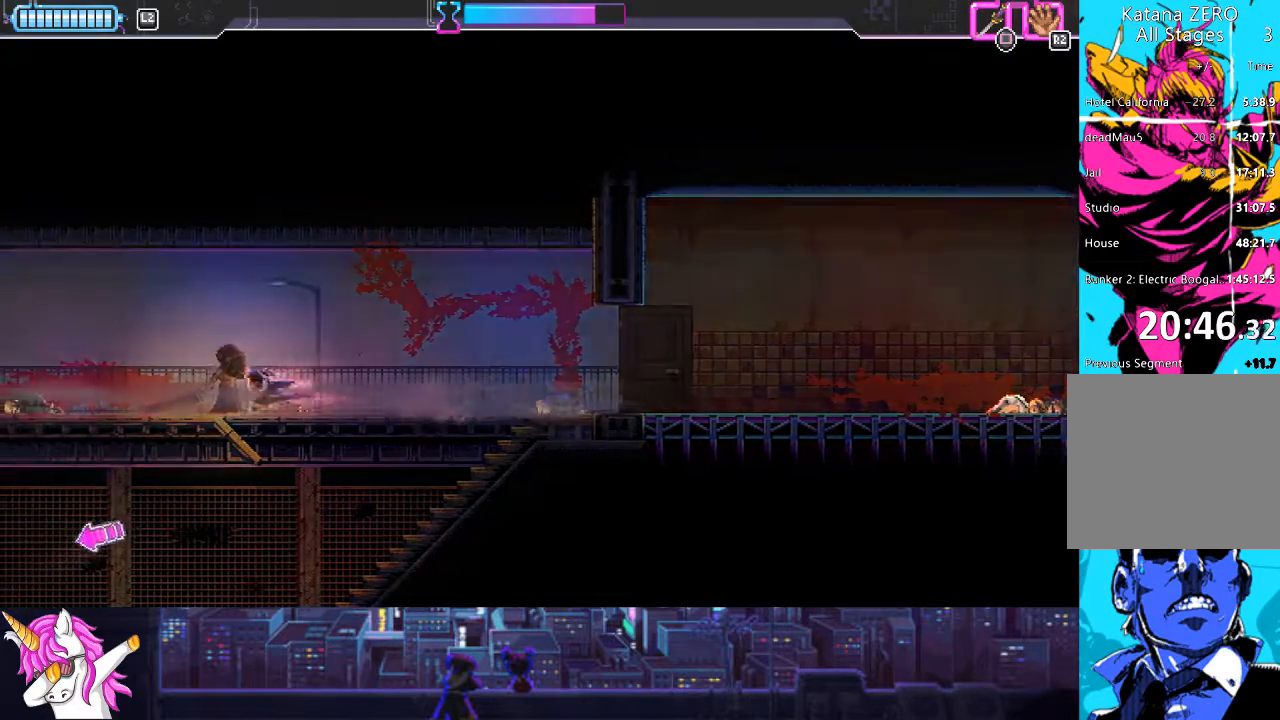
{"buttons": ["DPAD_DOWN"], "left_stick": "center", "right_stick": "center", "events": [[152, "DPAD_DOWN", "down"], [152, "DPAD_LEFT", "up"], [169, "DPAD_DOWN", "up"], [237, "DPAD_RIGHT", "down"], [473, "DPAD_DOWN", "down"], [507, "DPAD_RIGHT", "up"]]}
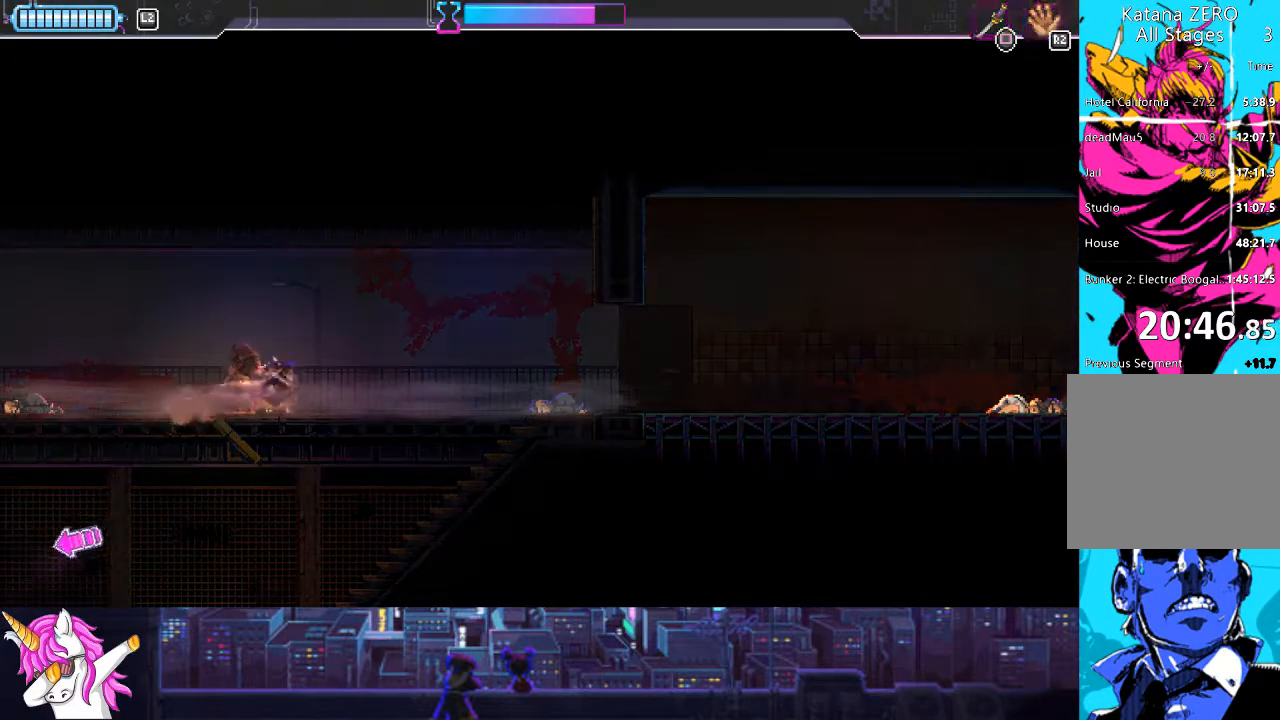
{"buttons": ["CIRCLE", "DPAD_LEFT"], "left_stick": "center", "right_stick": "center", "events": [[219, "DPAD_LEFT", "down"], [253, "DPAD_DOWN", "up"], [506, "CIRCLE", "down"]]}
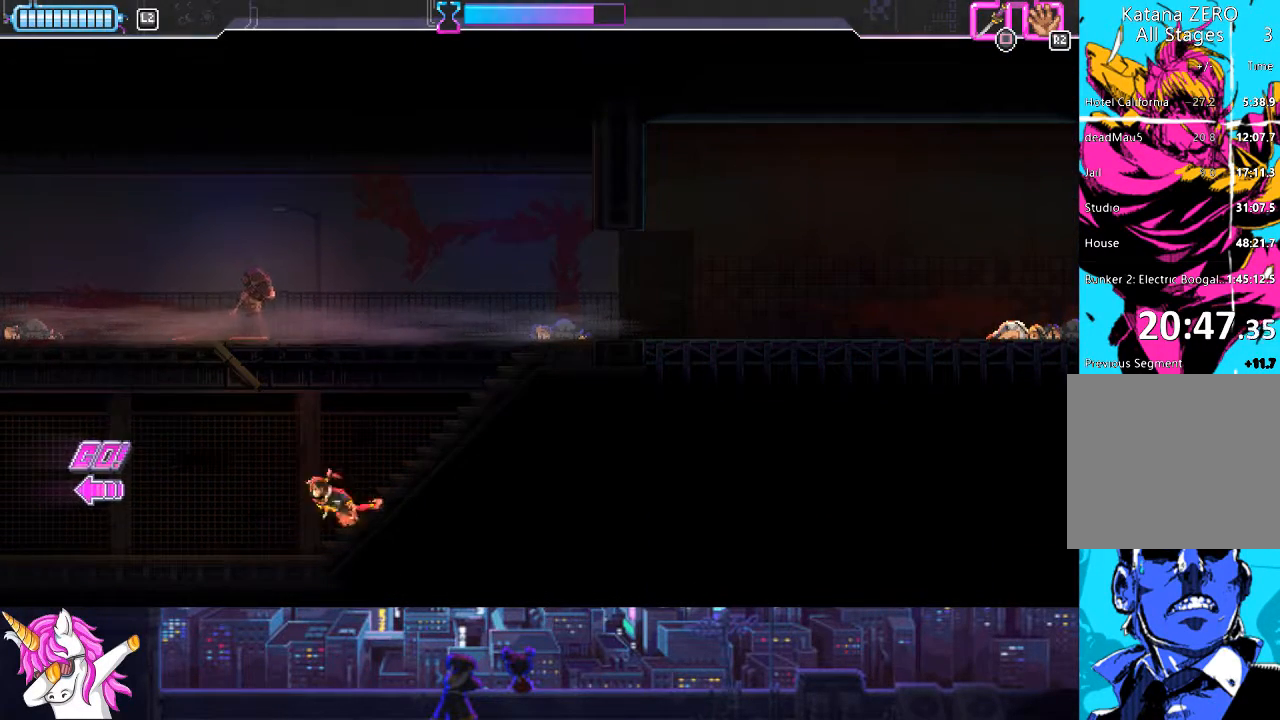
{"buttons": ["CIRCLE", "DPAD_LEFT"], "left_stick": "center", "right_stick": "center", "events": [[152, "CIRCLE", "up"], [406, "CIRCLE", "down"]]}